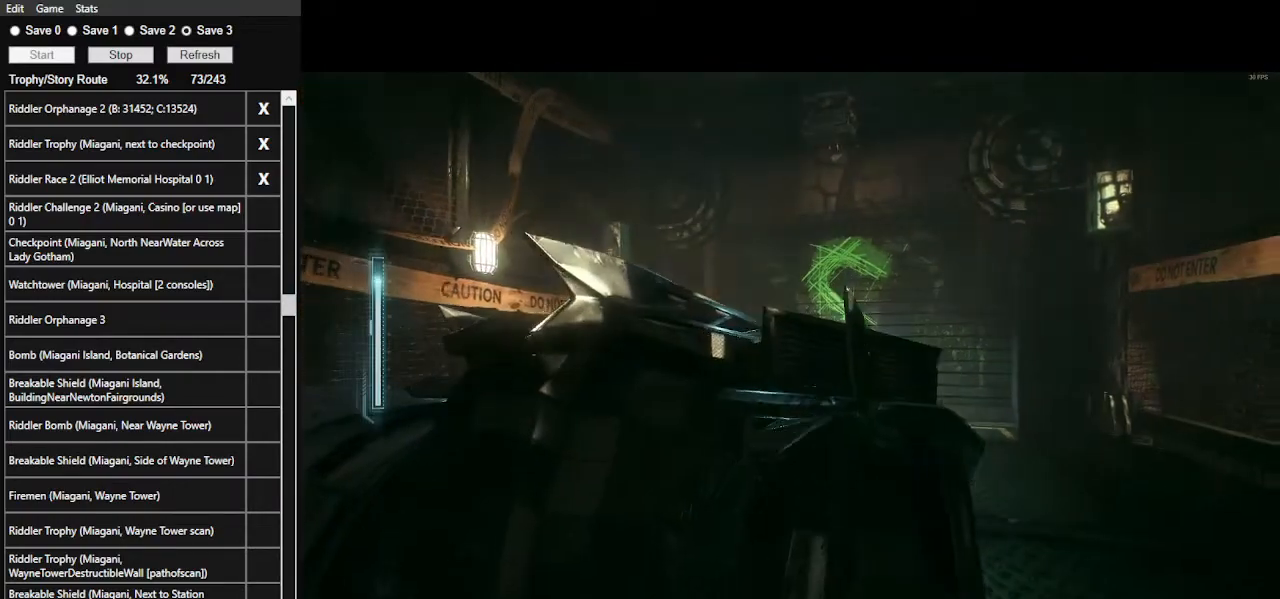
Gameplay with keyboard and mouse; each line is a JSON object with the keys and mouse buttons held at the frame after it. "events" lists presses ("down") and releases ("up") of ".", "/", "0", "1", "2", "3", "4", "5", "6", "7", "8", "9", "a", "alt_l", "alt_r", "b", "backslash", "backspace", "c", "caps_lock", "comma", "ctrl_l", "ctrl_r", "d", "e", "equals", "f", "g", "h", "i", "j", "k", "l", "lbracket", "m", "minus", "n", "o", "p", "q", "quote", "r", "rbracket", "return", "s", "semicolon", "shift_l", "shift_r", "space", "super_l", "super_r", "t", "tab", "tilde", "u", "v", "w", "x", "y", "z", "mouse_left", "mouse_wheel" and "mouse_right" between this image and that frame as [ms after this image, input, new state], when the widget could be followed in between. "mouse_left", "mouse_wheel", "mouse_right" = the "left", "wheel", "right" buttons of the "mouse" list. No other keys are recorded. "wheel" means that the mouse wheel is clicked or scrolled. Not read: mouse_move.
{"keys": ["w"], "mouse": [], "events": [[500, "w", "down"]]}
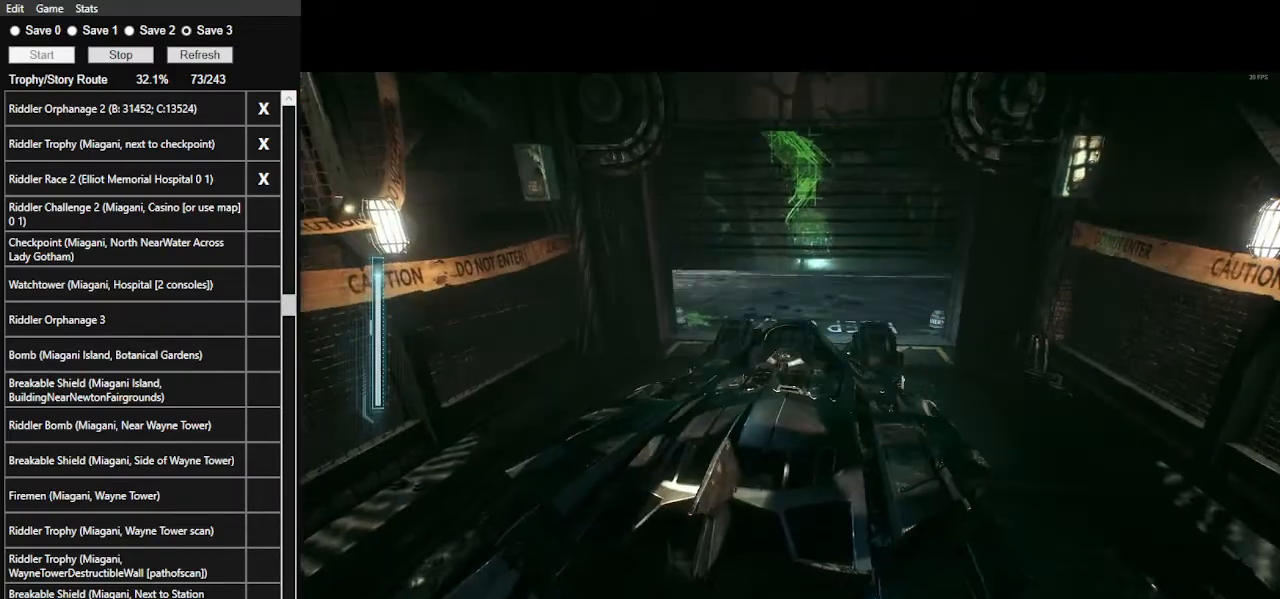
{"keys": ["w"], "mouse": [], "events": [[67, "mouse_left", "down"], [234, "mouse_left", "up"], [400, "mouse_left", "down"], [467, "mouse_left", "up"]]}
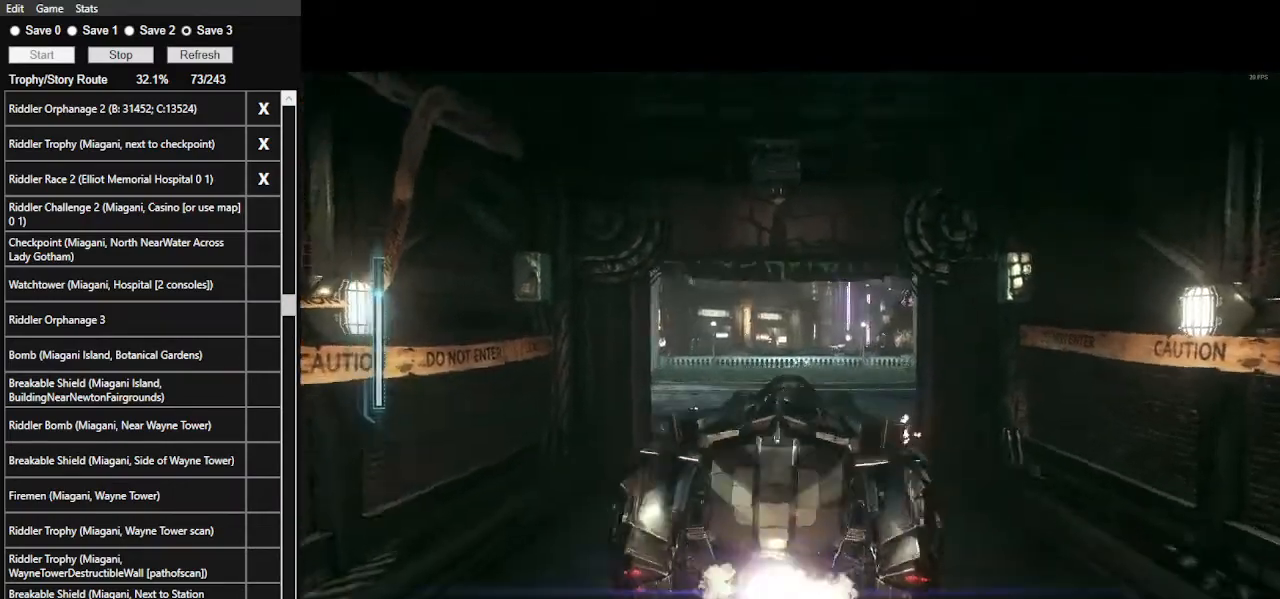
{"keys": ["a", "shift_l", "w"], "mouse": [], "events": [[34, "a", "down"], [267, "shift_l", "down"]]}
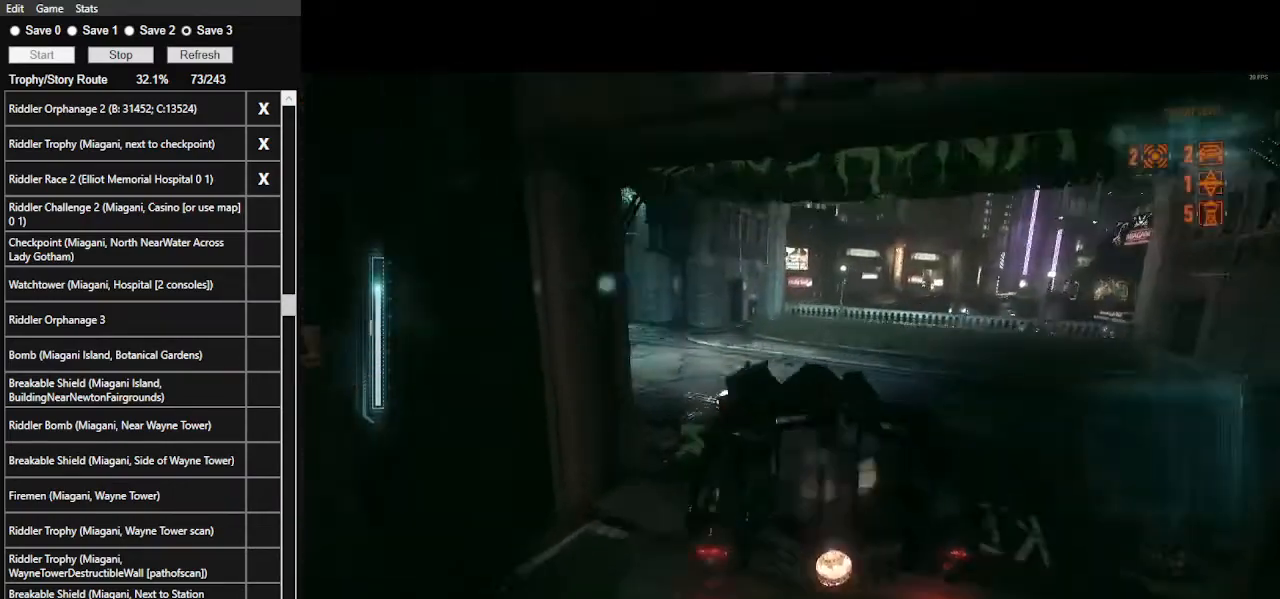
{"keys": ["w"], "mouse": ["left"], "events": [[234, "shift_l", "up"], [267, "a", "up"], [467, "mouse_left", "down"]]}
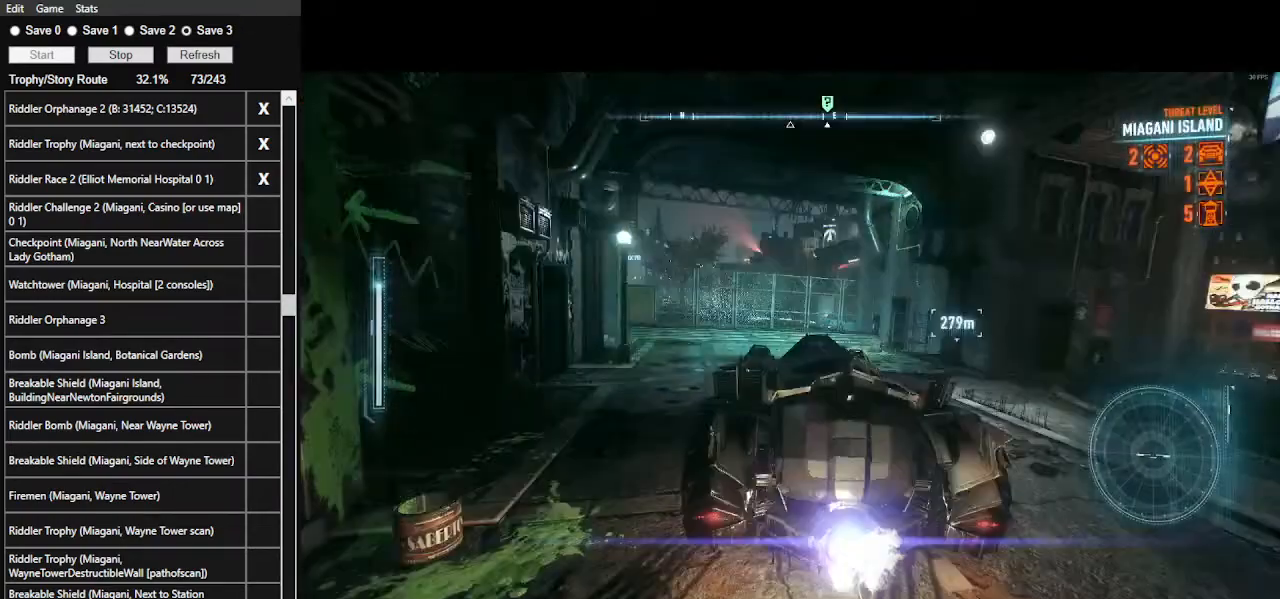
{"keys": ["d", "w"], "mouse": [], "events": [[67, "mouse_left", "up"], [334, "mouse_left", "down"], [434, "mouse_left", "up"], [500, "d", "down"]]}
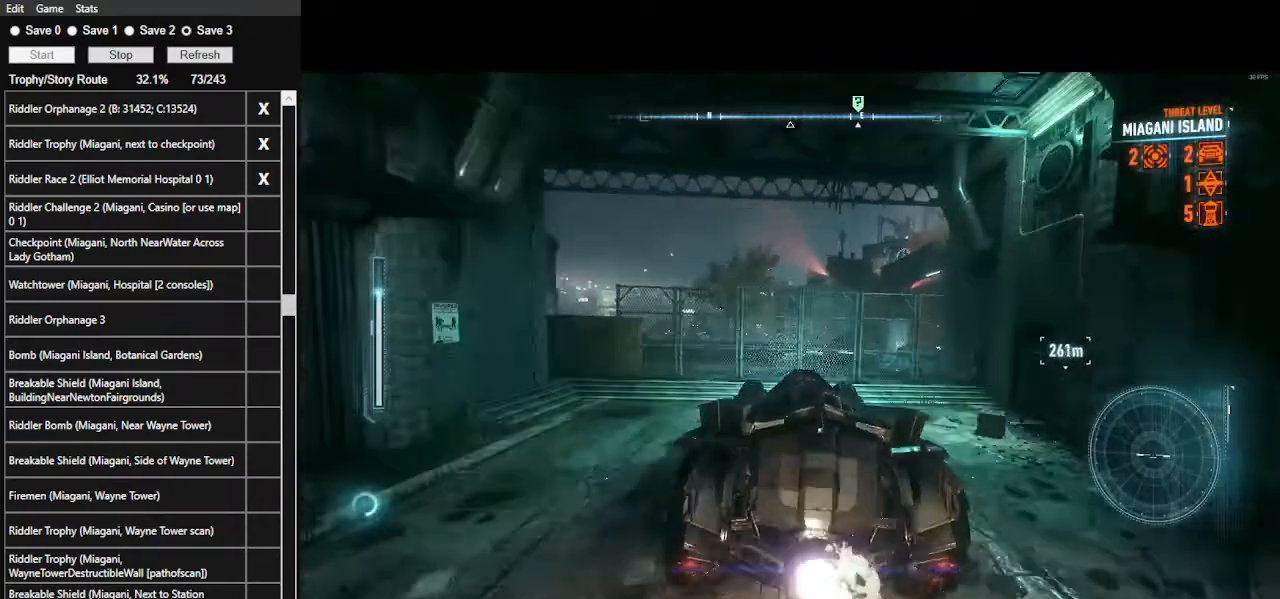
{"keys": ["w"], "mouse": [], "events": [[300, "shift_l", "down"], [367, "d", "up"], [467, "shift_l", "up"]]}
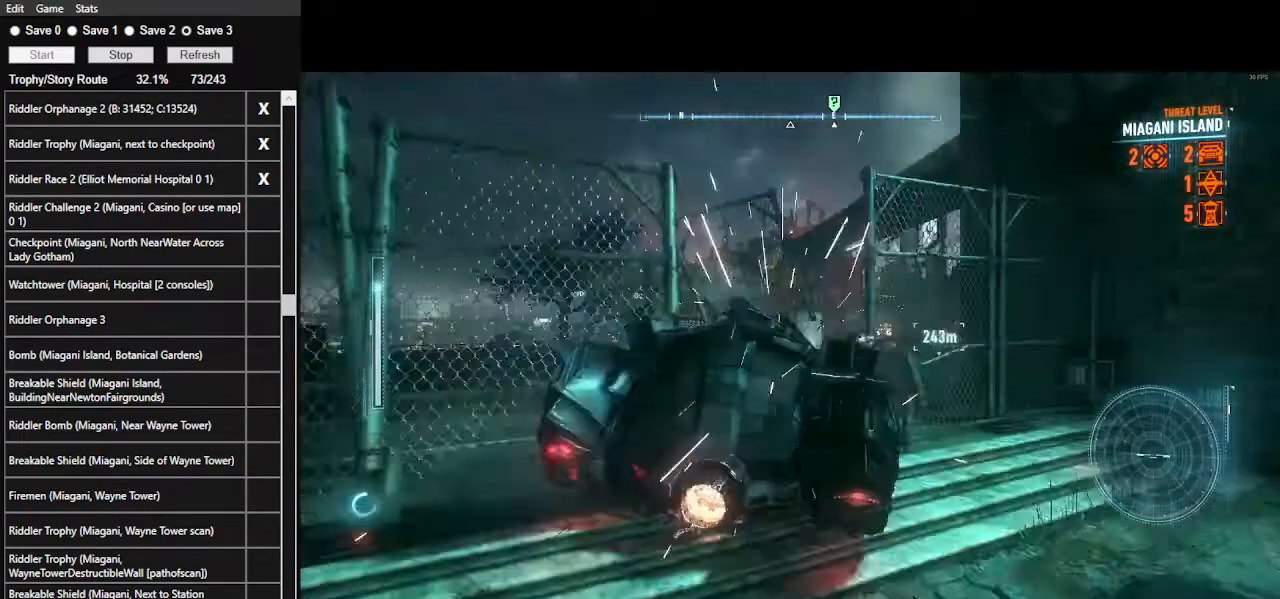
{"keys": ["w"], "mouse": [], "events": [[234, "a", "down"], [400, "a", "up"]]}
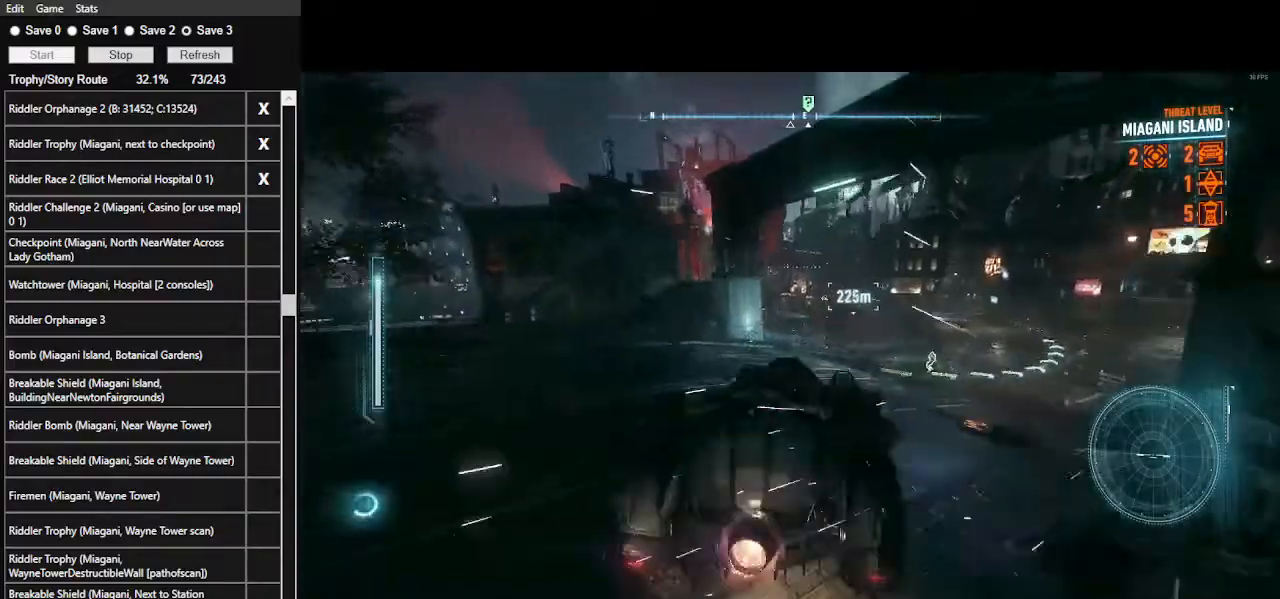
{"keys": ["w"], "mouse": [], "events": [[100, "d", "down"], [334, "shift_l", "down"], [467, "d", "up"], [467, "shift_l", "up"]]}
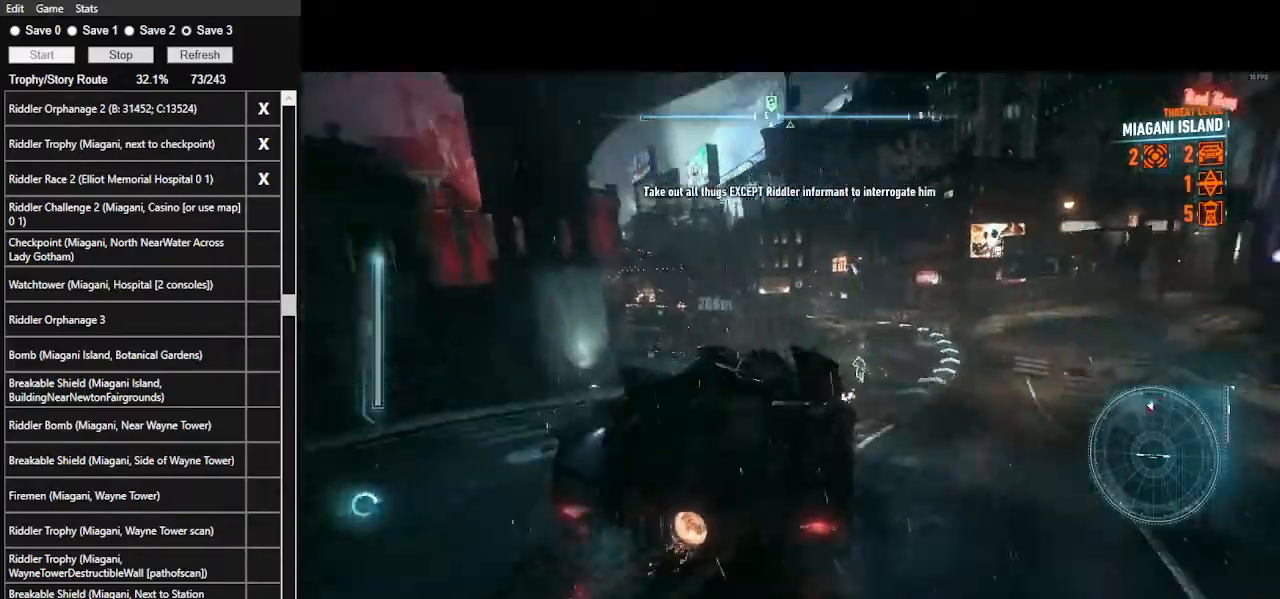
{"keys": ["a", "w"], "mouse": [], "events": [[134, "a", "down"], [200, "mouse_left", "down"], [400, "a", "up"], [400, "mouse_left", "up"], [500, "a", "down"]]}
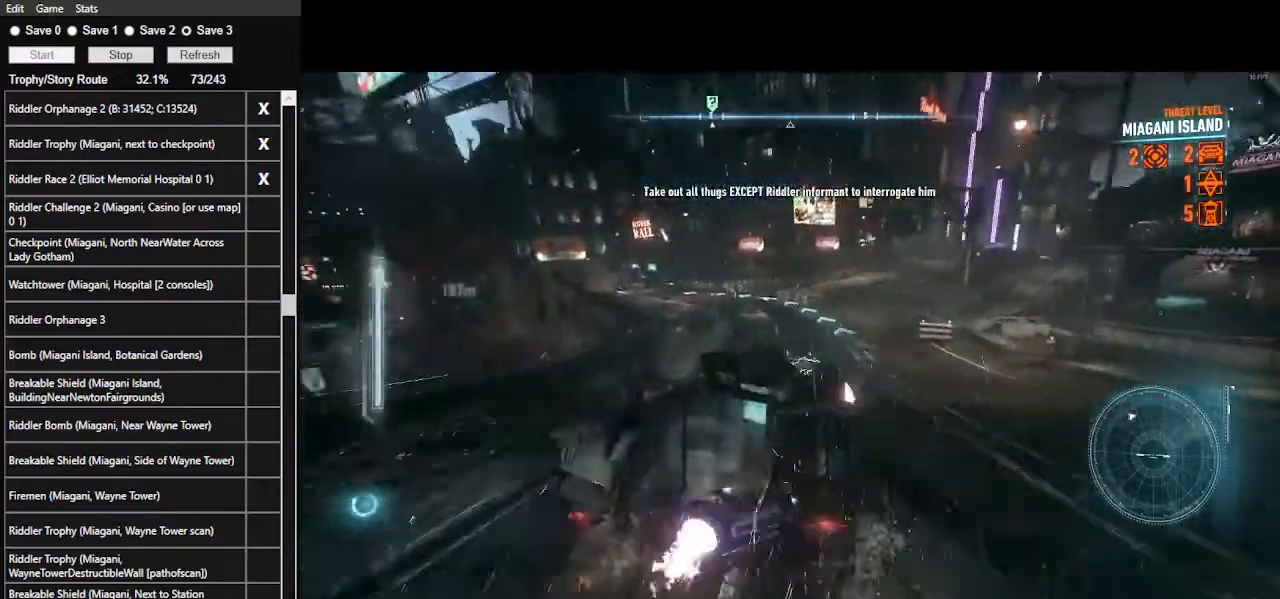
{"keys": ["w"], "mouse": [], "events": [[134, "a", "up"], [234, "mouse_left", "down"], [367, "mouse_left", "up"]]}
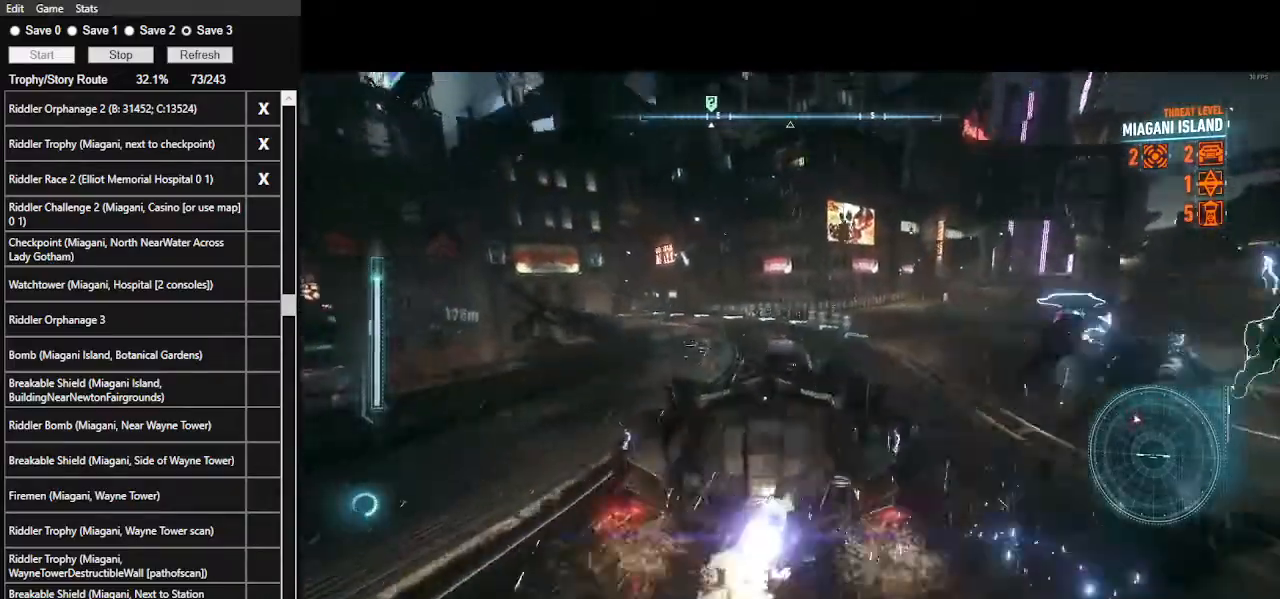
{"keys": ["a", "shift_l", "w"], "mouse": [], "events": [[34, "mouse_left", "down"], [134, "mouse_left", "up"], [234, "mouse_left", "down"], [300, "a", "down"], [334, "mouse_left", "up"], [434, "shift_l", "down"]]}
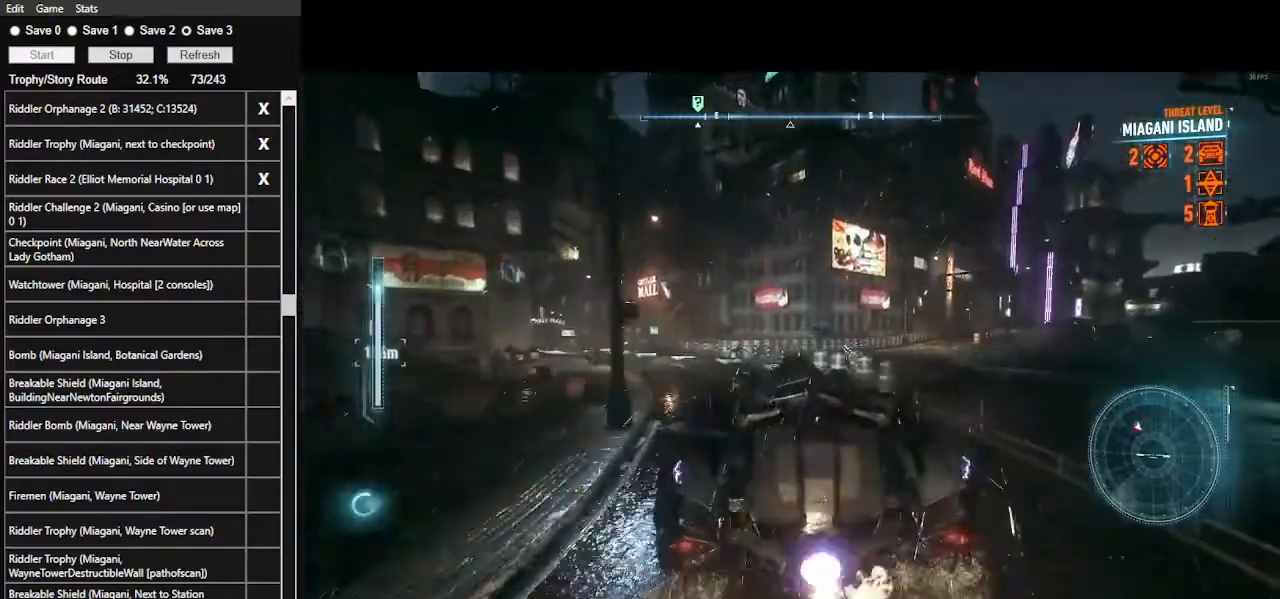
{"keys": ["w"], "mouse": ["left"], "events": [[200, "shift_l", "up"], [267, "a", "up"], [400, "mouse_left", "down"]]}
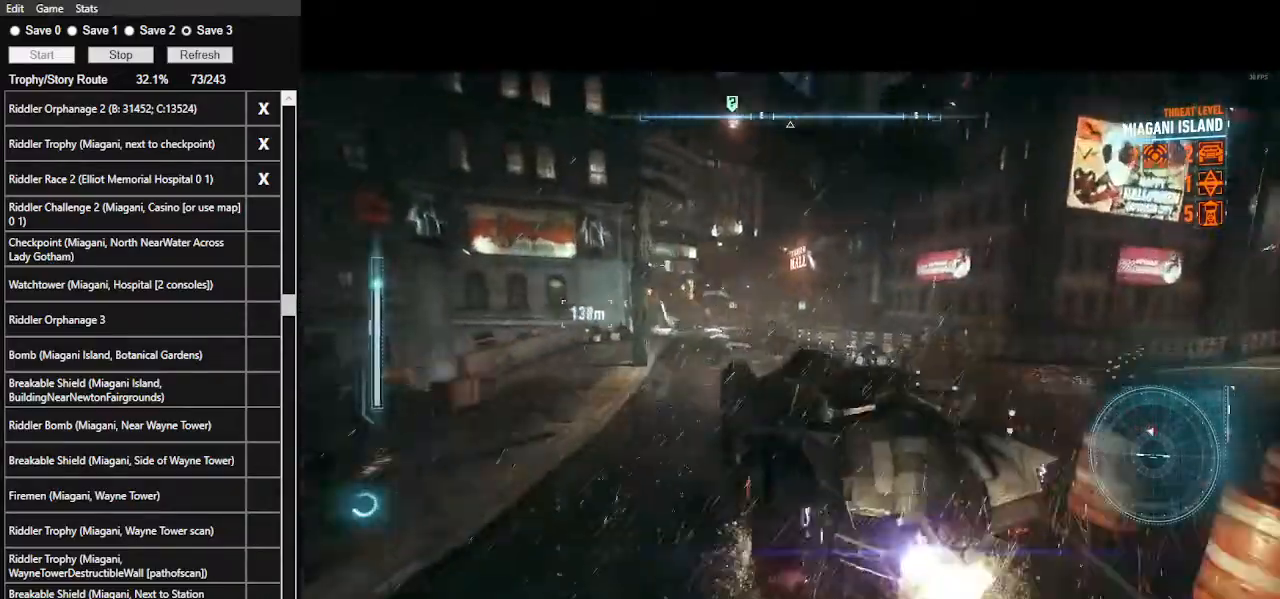
{"keys": ["w"], "mouse": [], "events": [[34, "mouse_left", "up"], [134, "d", "down"], [234, "d", "up"], [334, "mouse_left", "down"], [400, "mouse_left", "up"]]}
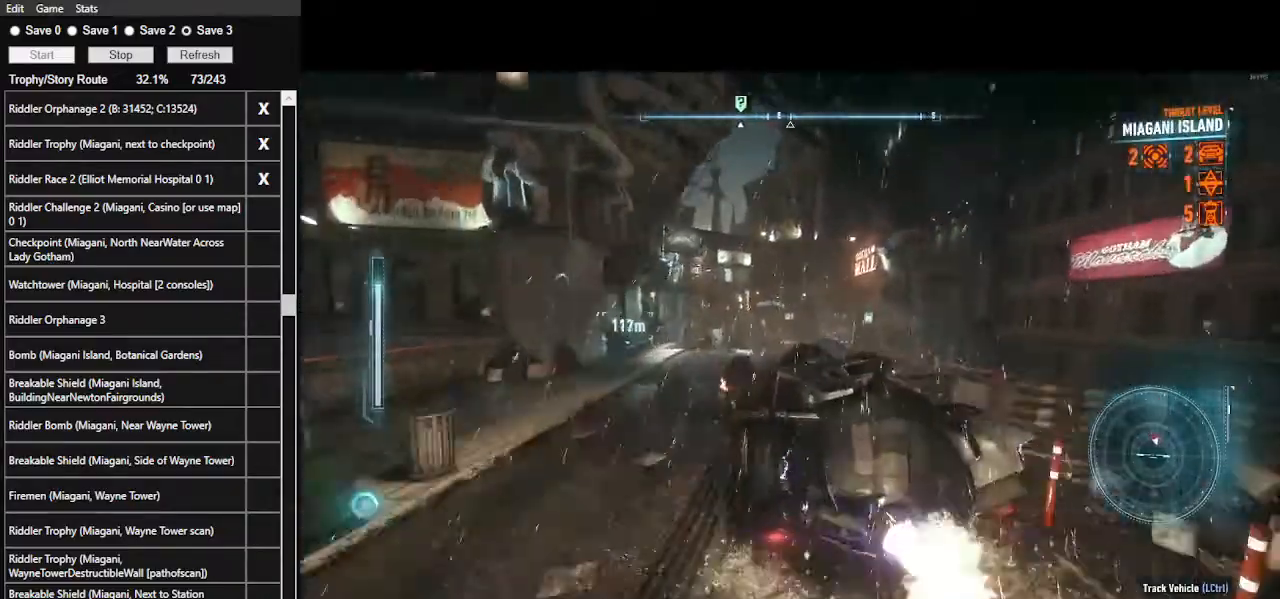
{"keys": ["w"], "mouse": ["left"], "events": [[67, "mouse_left", "down"], [200, "mouse_left", "up"], [434, "mouse_left", "down"]]}
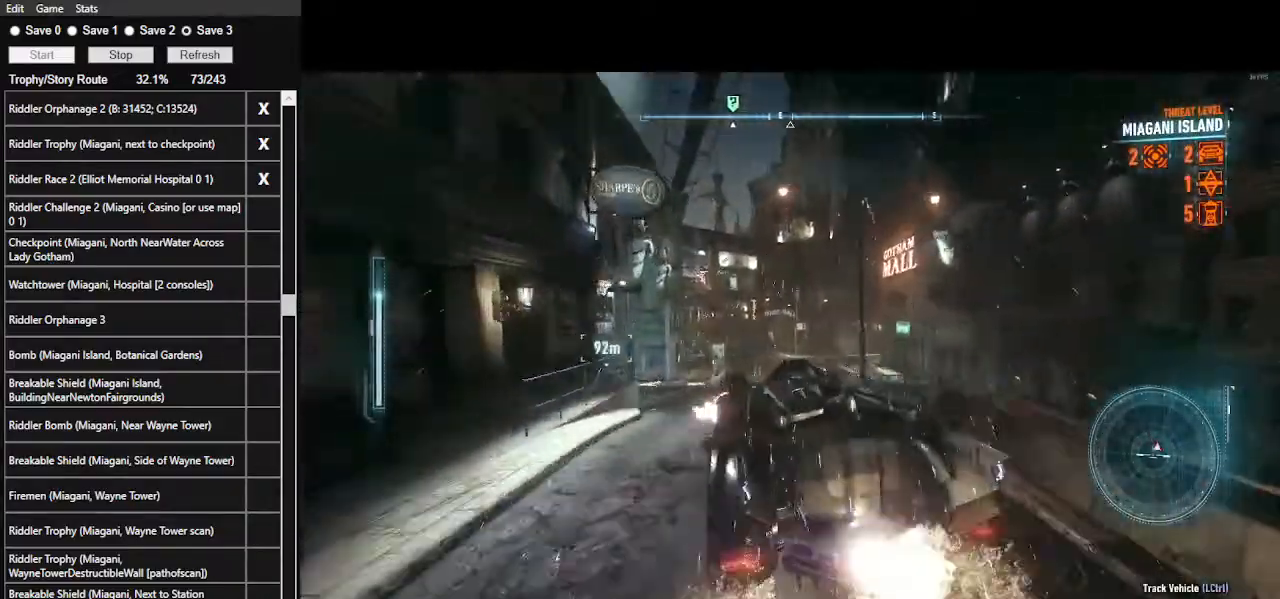
{"keys": ["a", "w"], "mouse": ["right"], "events": [[34, "a", "down"], [34, "mouse_left", "up"], [300, "mouse_right", "down"]]}
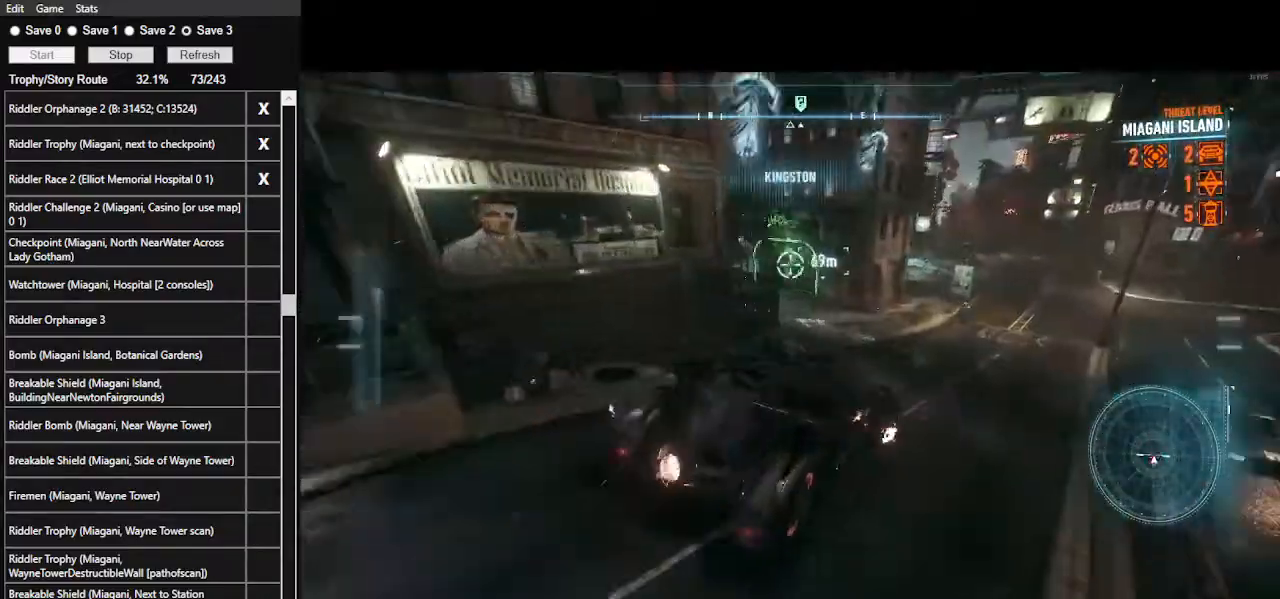
{"keys": ["w"], "mouse": ["right"], "events": [[400, "a", "up"]]}
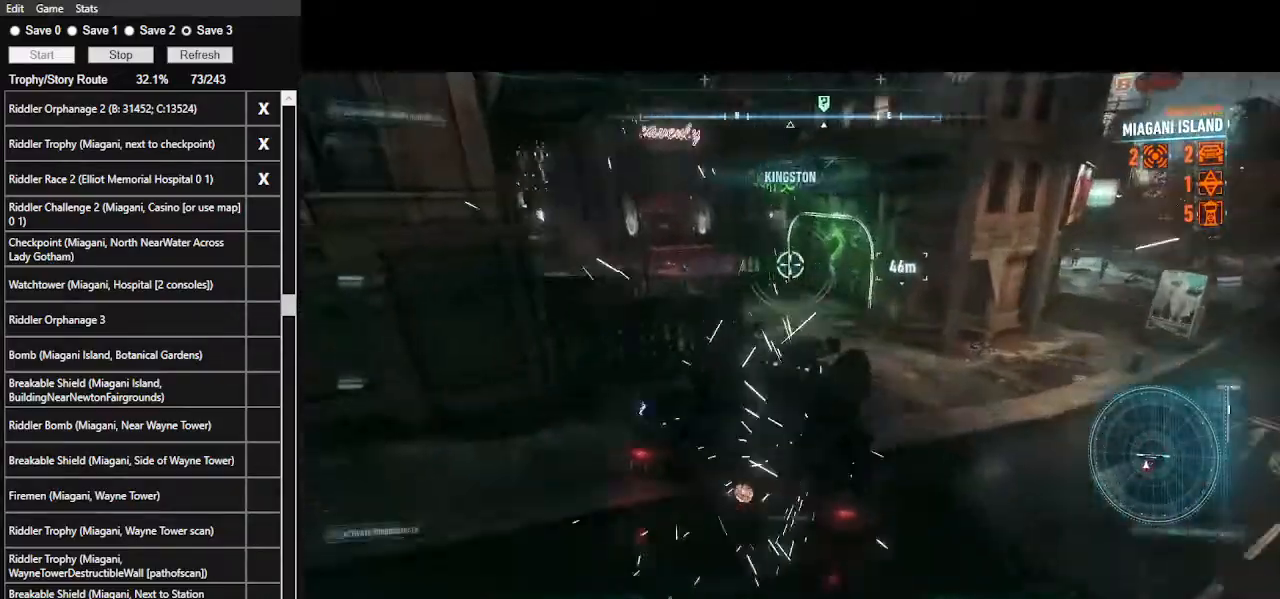
{"keys": ["w"], "mouse": ["right"], "events": [[100, "space", "down"], [234, "space", "up"]]}
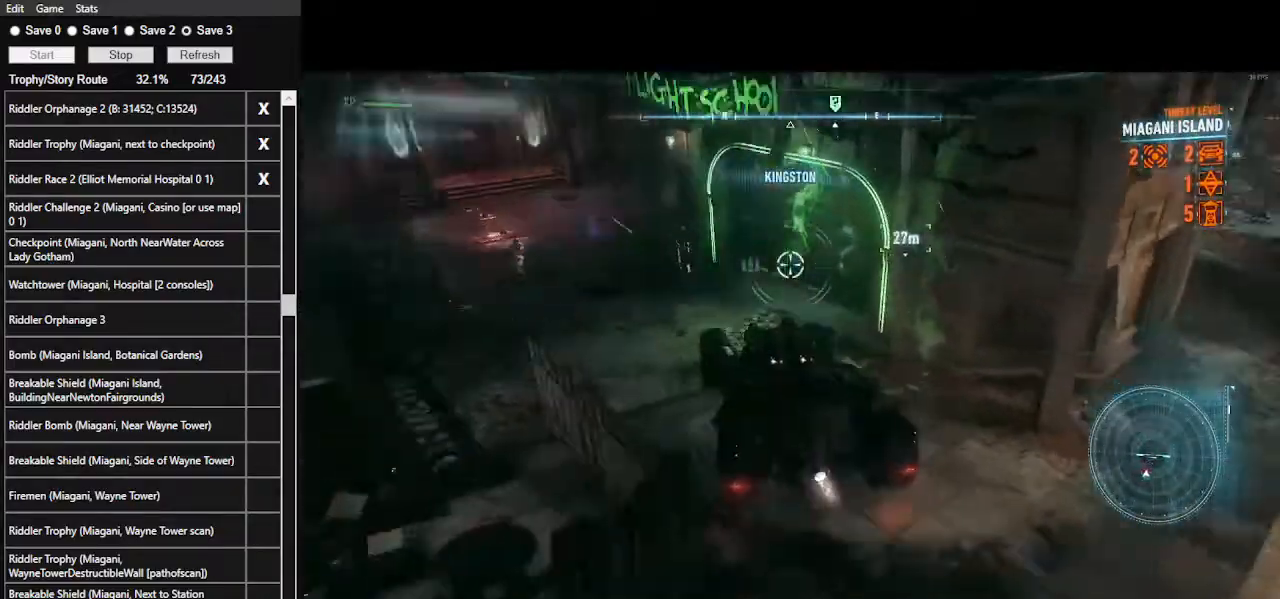
{"keys": ["w"], "mouse": ["right"], "events": [[67, "a", "down"], [167, "a", "up"]]}
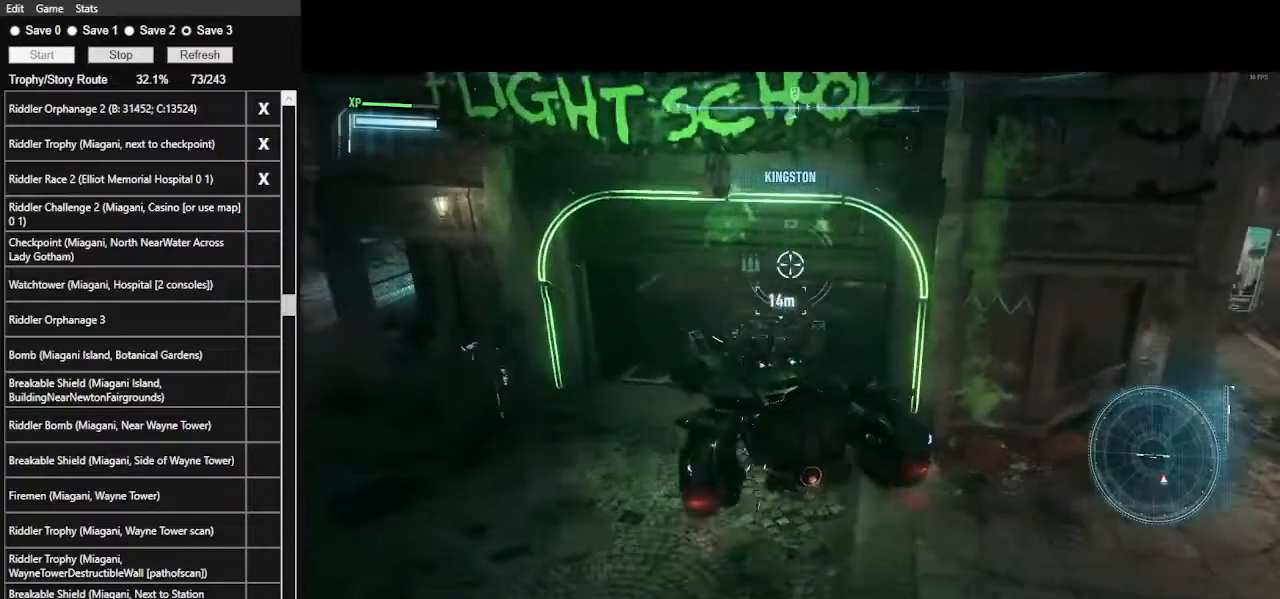
{"keys": ["w"], "mouse": [], "events": [[500, "mouse_right", "up"]]}
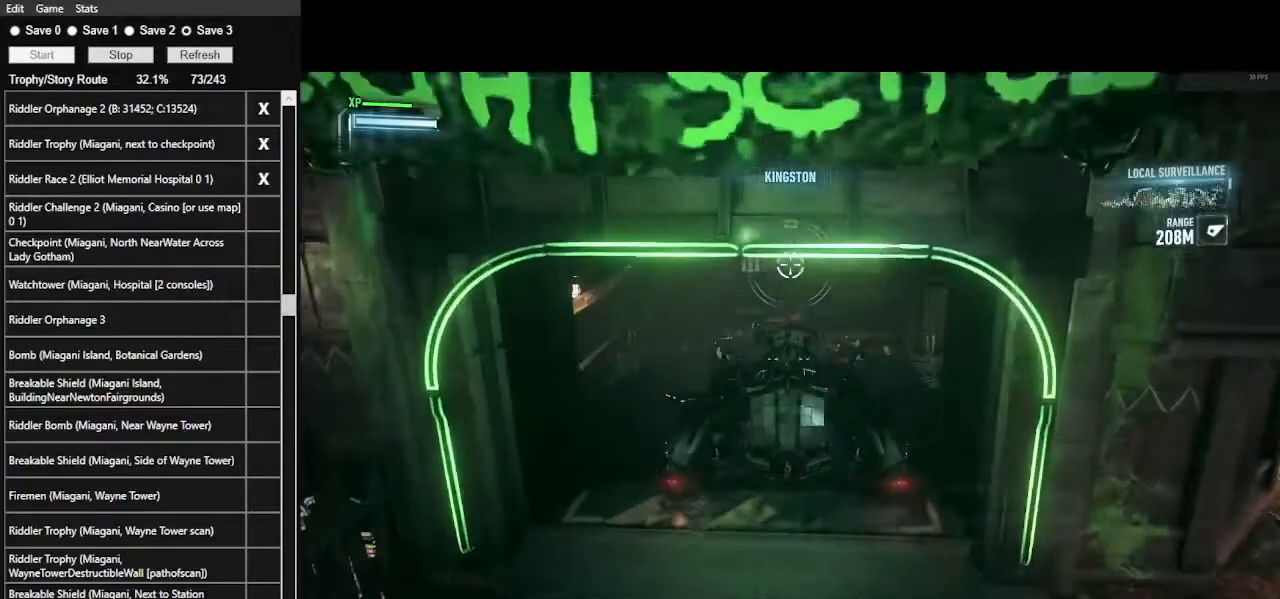
{"keys": [], "mouse": [], "events": [[100, "w", "up"]]}